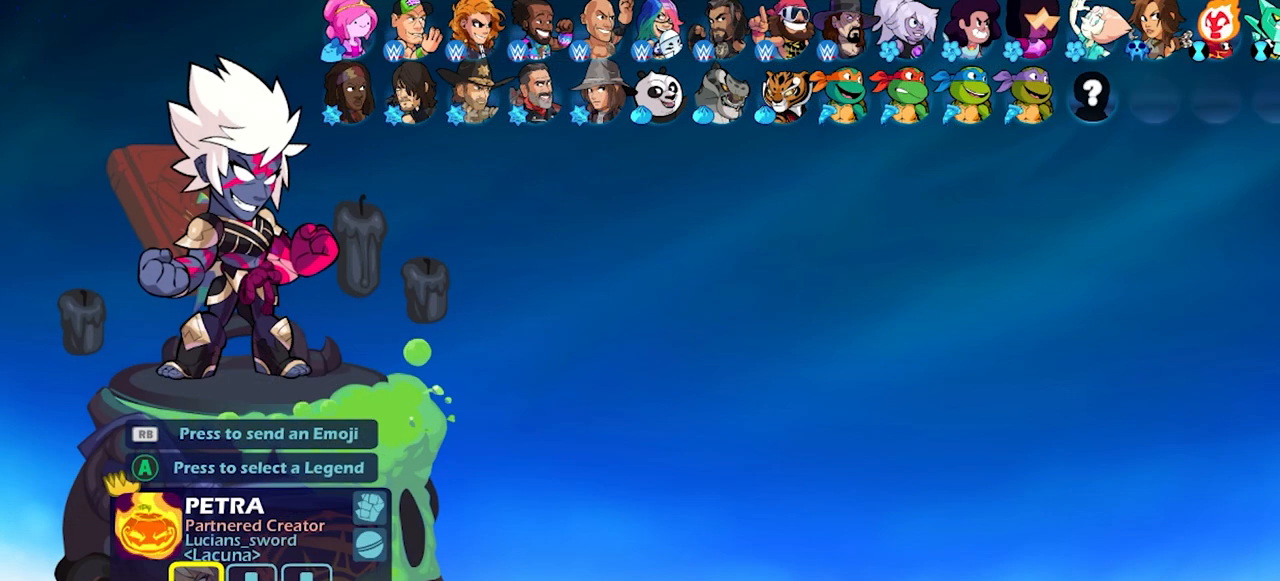
Gameplay with a controller (PlayStation layout); each line is a JSON object with the inputs held at the frame after it. "events" lists button and stick changes between this image and that frame as [ms after this image, input, new state], when the widget could be followed in between. Not read: right_stick.
{"buttons": [], "left_stick": "center", "events": []}
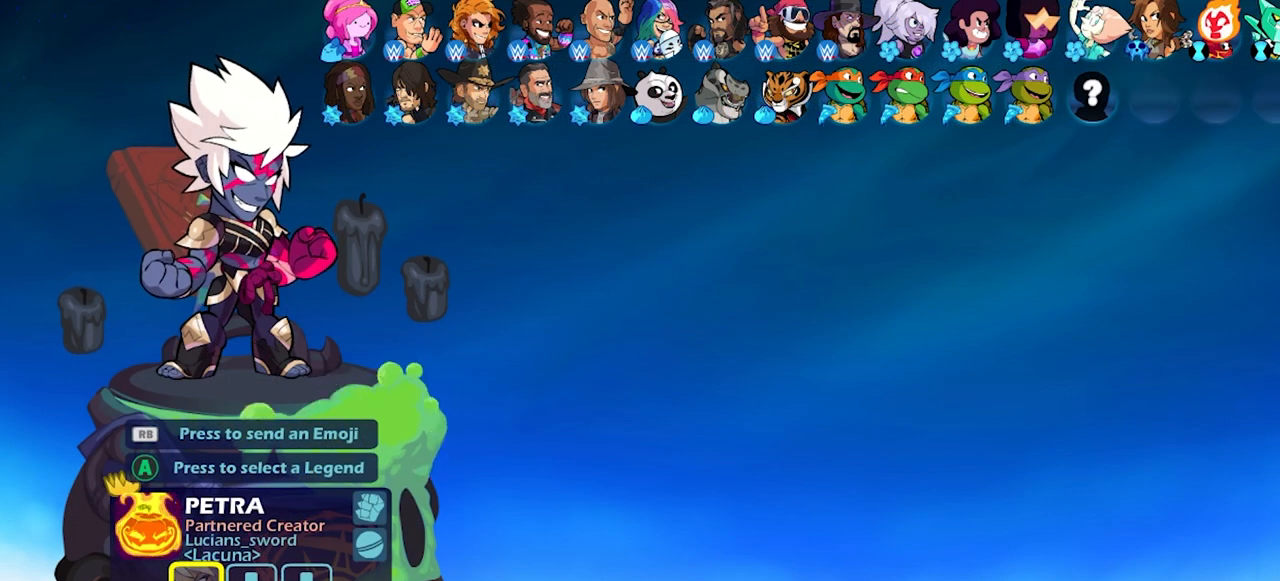
{"buttons": [], "left_stick": "center", "events": []}
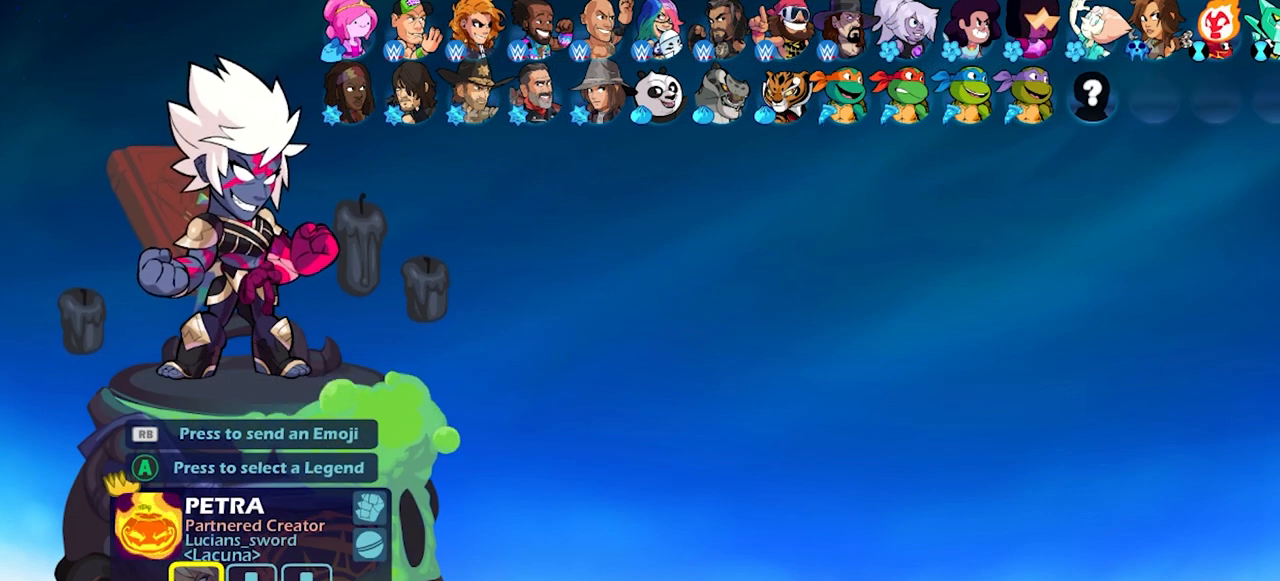
{"buttons": [], "left_stick": "center", "events": []}
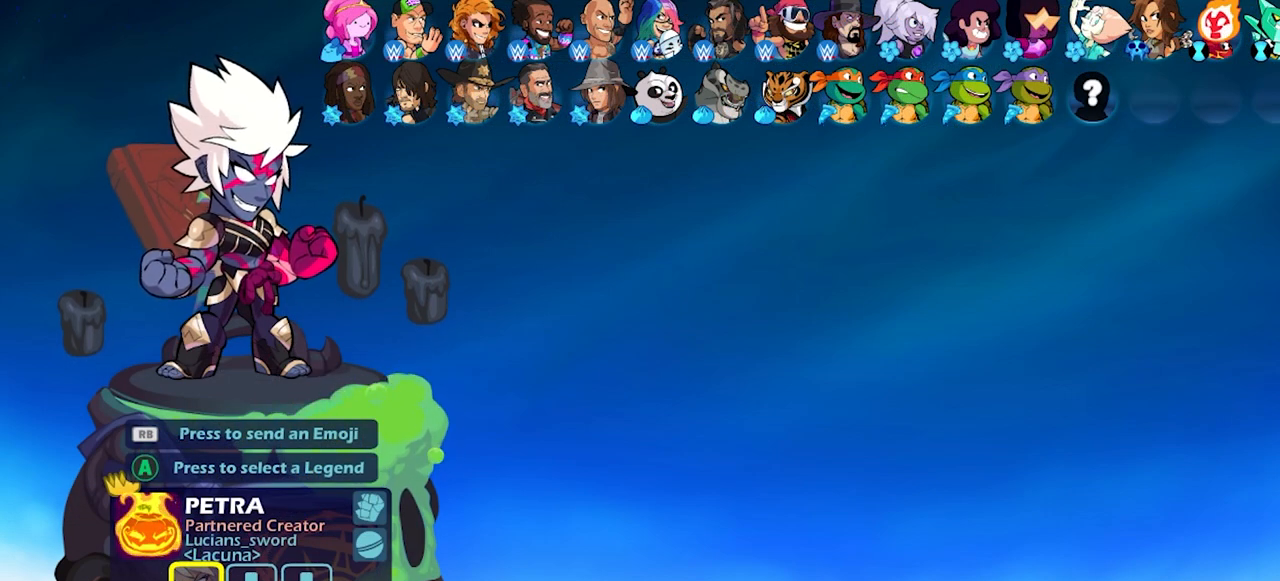
{"buttons": [], "left_stick": "right", "events": [[217, "left_stick", "down"], [400, "left_stick", "right"]]}
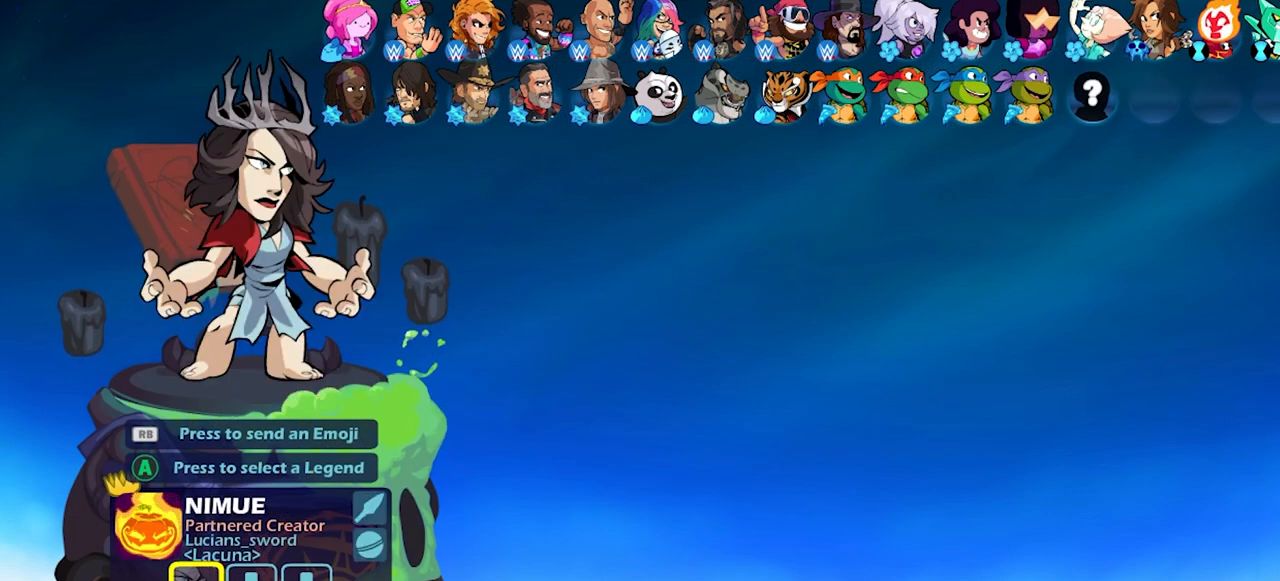
{"buttons": [], "left_stick": "up", "events": [[50, "left_stick", "center"], [183, "left_stick", "up"], [333, "left_stick", "center"], [450, "left_stick", "up"]]}
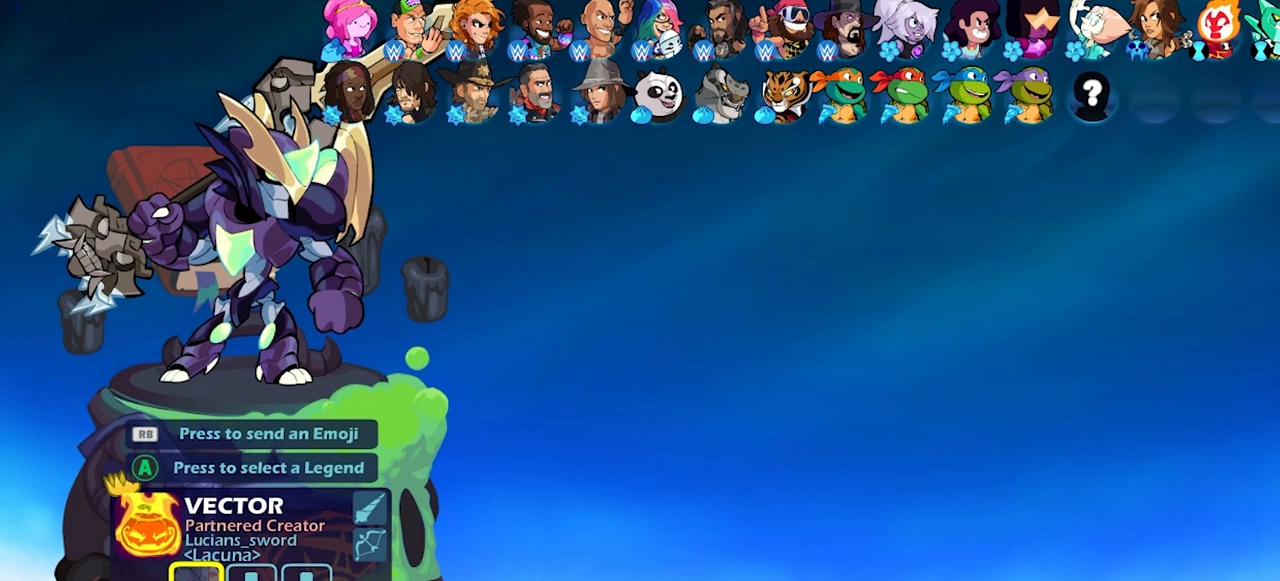
{"buttons": [], "left_stick": "left", "events": [[100, "left_stick", "center"], [233, "left_stick", "left"], [367, "left_stick", "center"], [433, "left_stick", "left"]]}
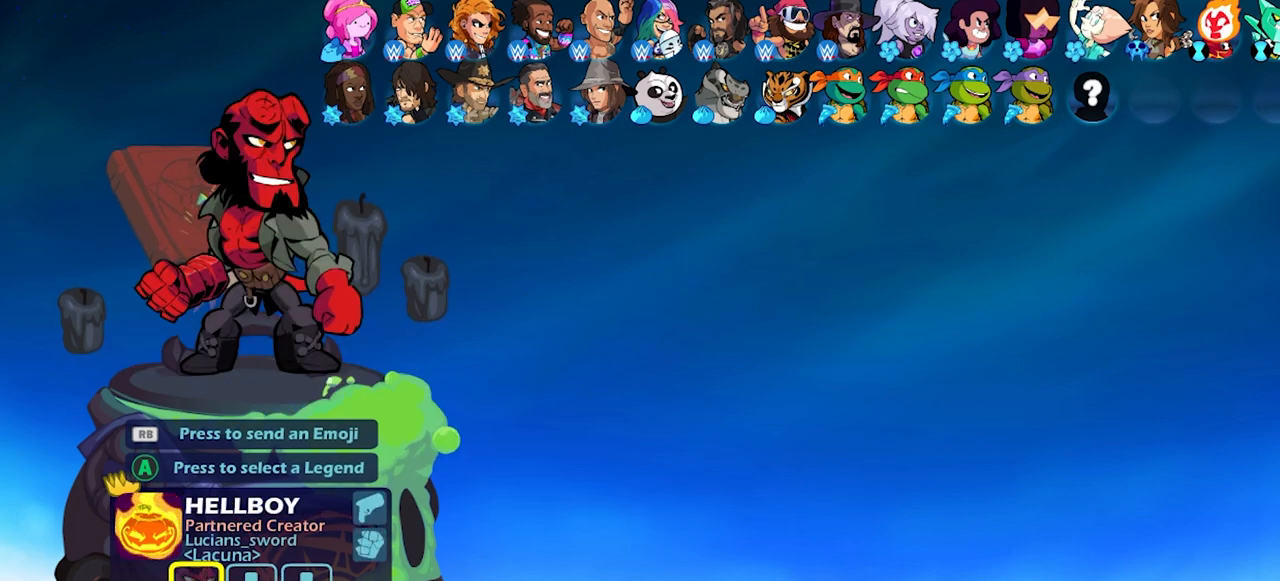
{"buttons": [], "left_stick": "center", "events": [[33, "left_stick", "center"], [100, "left_stick", "left"], [233, "left_stick", "center"], [333, "CROSS", "down"], [350, "CROSS", "up"], [367, "CROSS", "down"], [450, "CROSS", "up"]]}
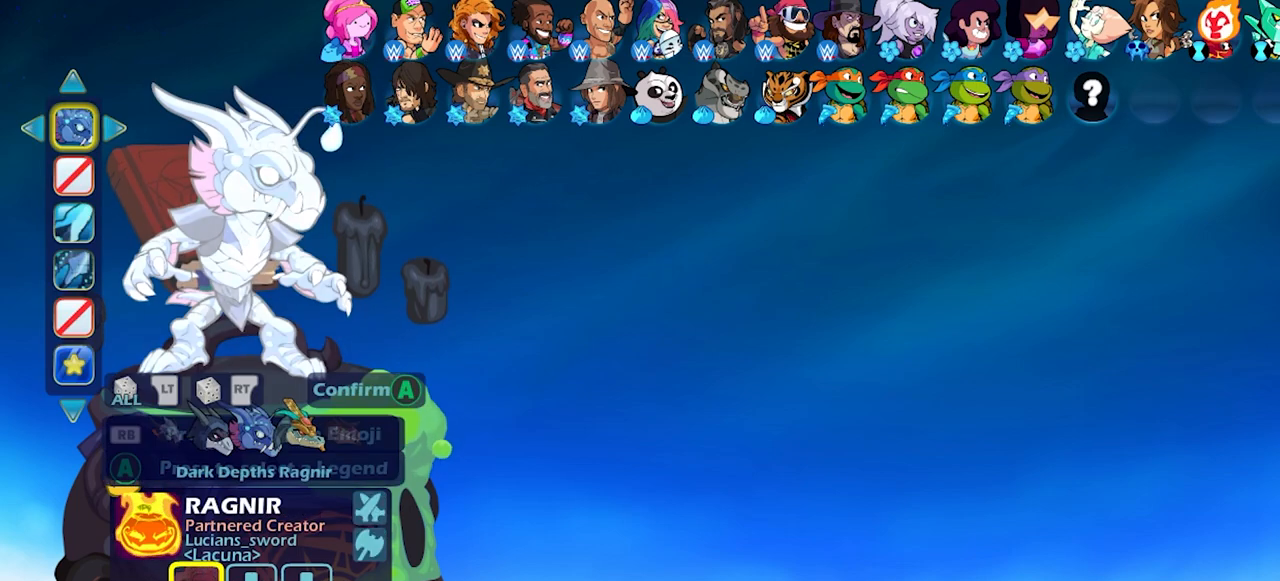
{"buttons": [], "left_stick": "up-left", "events": [[250, "left_stick", "up-left"], [417, "left_stick", "center"], [483, "left_stick", "up-left"]]}
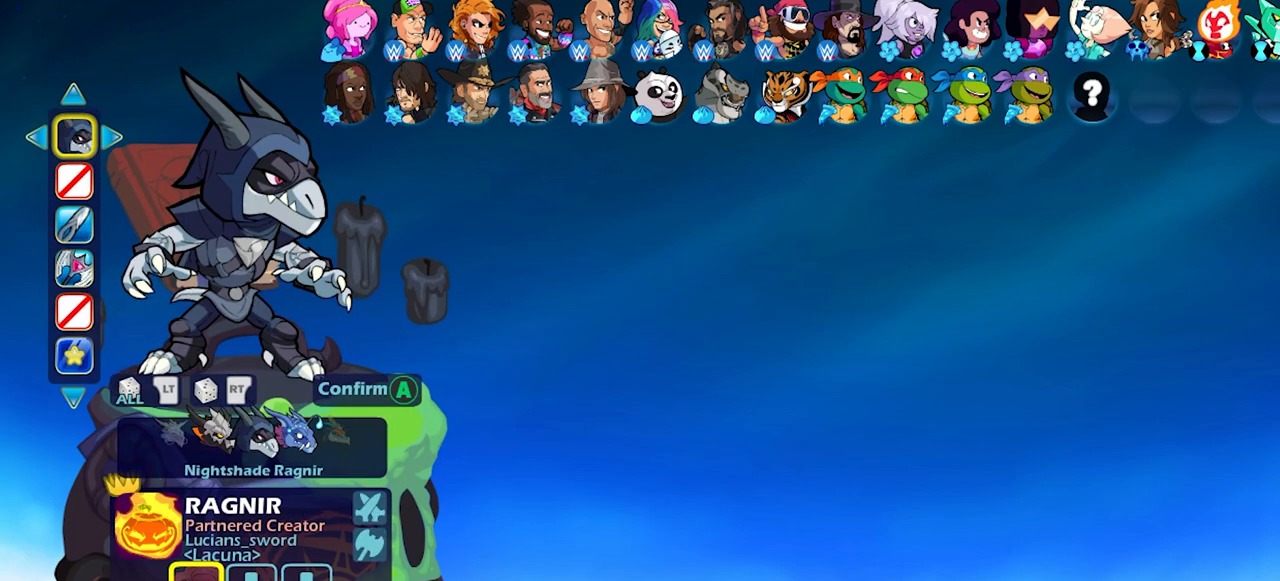
{"buttons": [], "left_stick": "up-left", "events": [[133, "left_stick", "center"], [367, "left_stick", "up-left"]]}
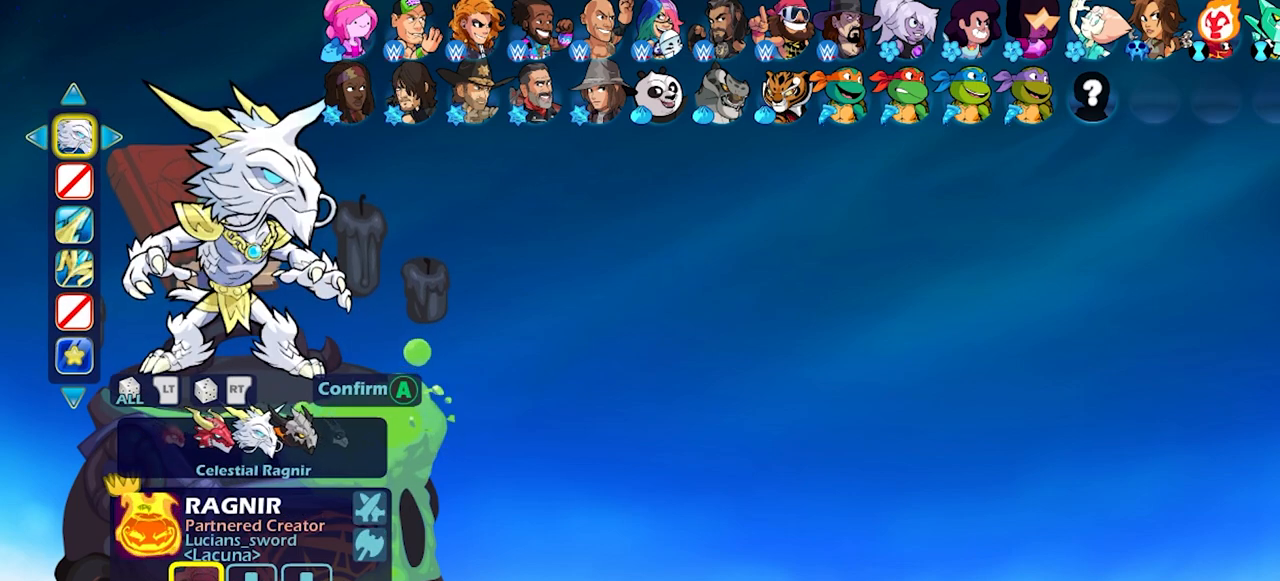
{"buttons": [], "left_stick": "center", "events": [[17, "left_stick", "center"], [267, "left_stick", "up-left"], [400, "left_stick", "center"]]}
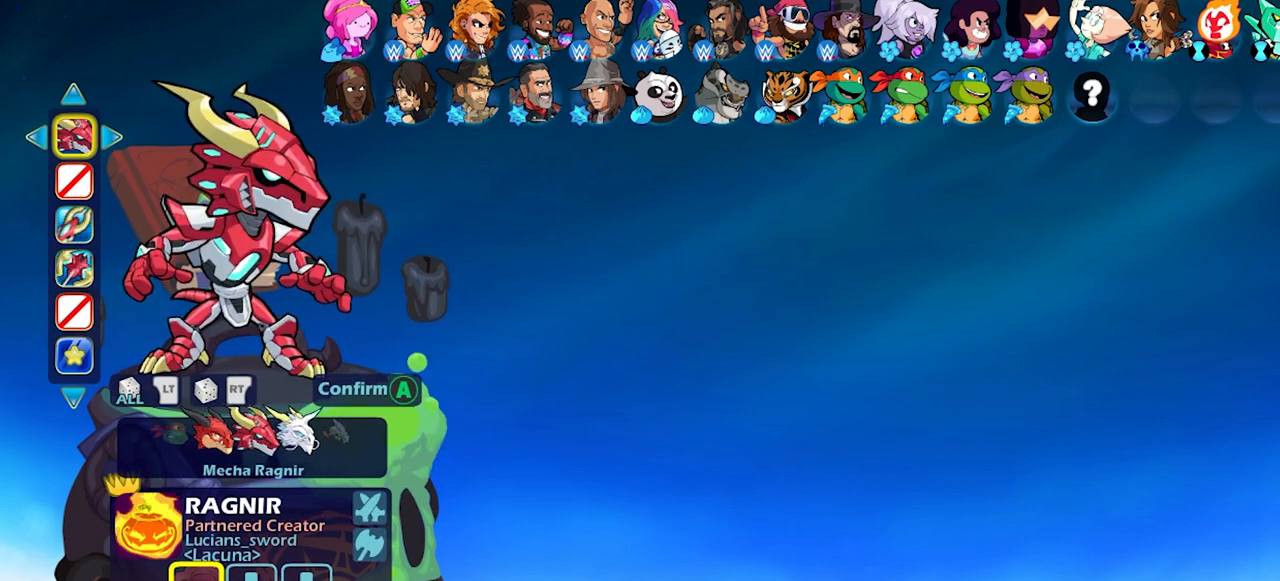
{"buttons": [], "left_stick": "center", "events": [[67, "left_stick", "left"], [200, "left_stick", "center"], [317, "left_stick", "up-left"], [433, "left_stick", "center"]]}
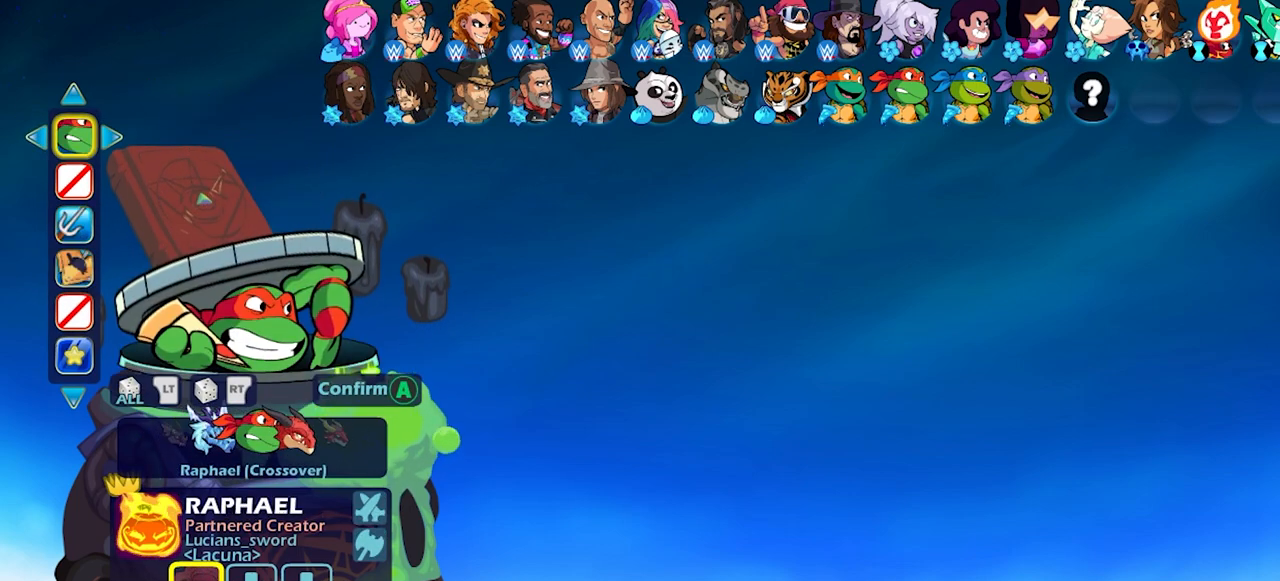
{"buttons": [], "left_stick": "center", "events": [[133, "left_stick", "left"], [250, "left_stick", "center"]]}
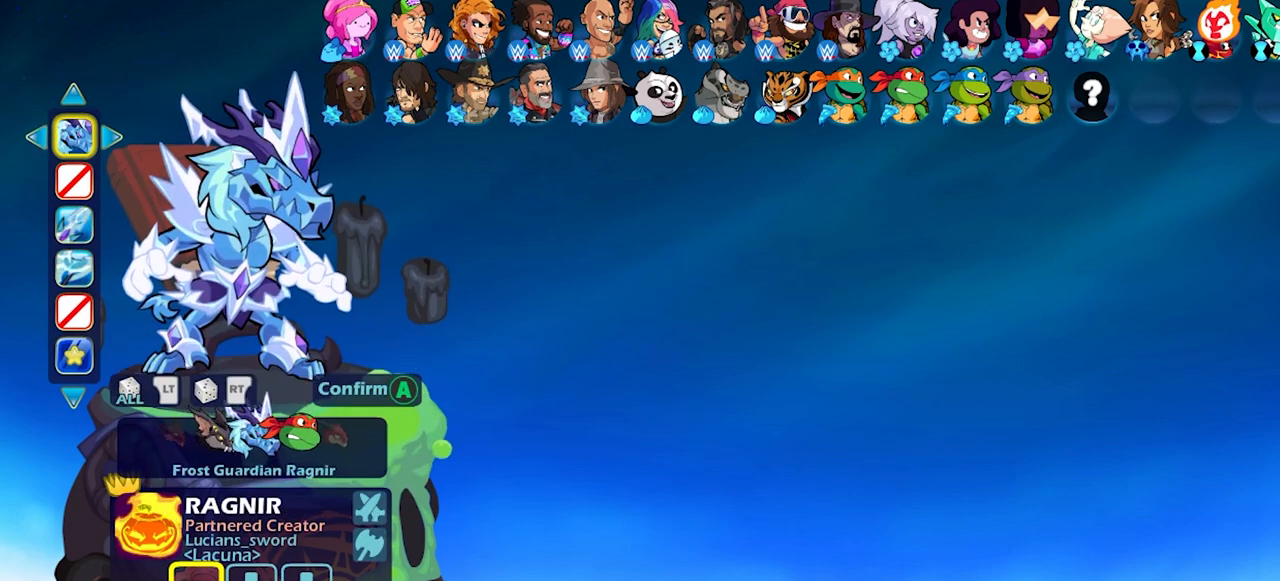
{"buttons": [], "left_stick": "center", "events": [[300, "left_stick", "up-left"], [433, "left_stick", "center"]]}
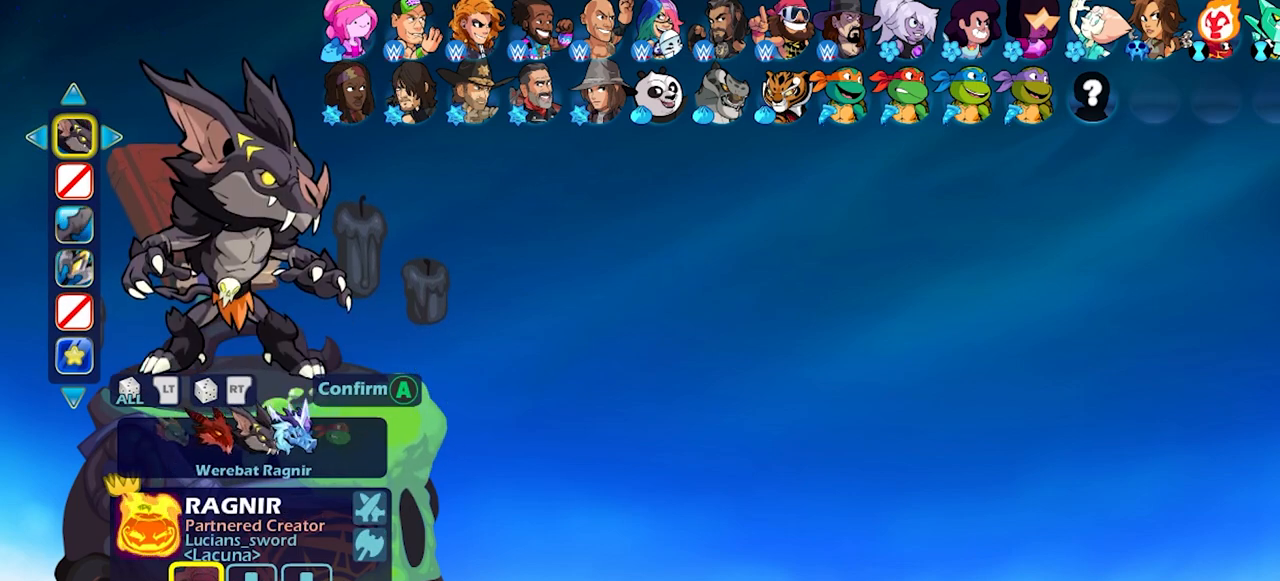
{"buttons": [], "left_stick": "center", "events": []}
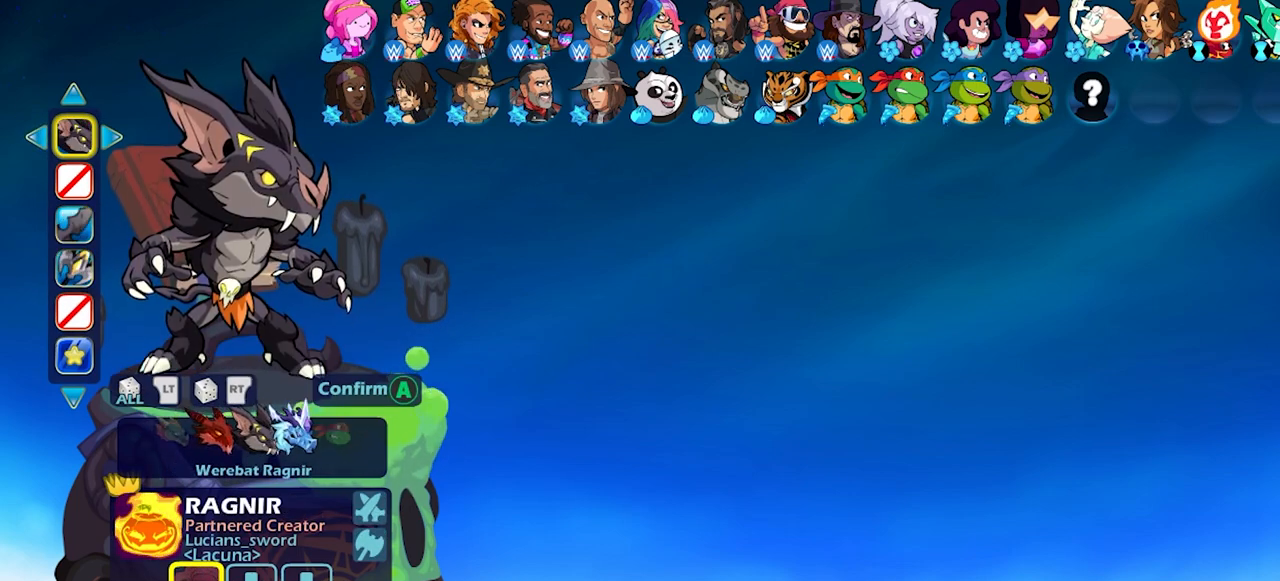
{"buttons": [], "left_stick": "center", "events": [[200, "left_stick", "down"], [267, "left_stick", "center"]]}
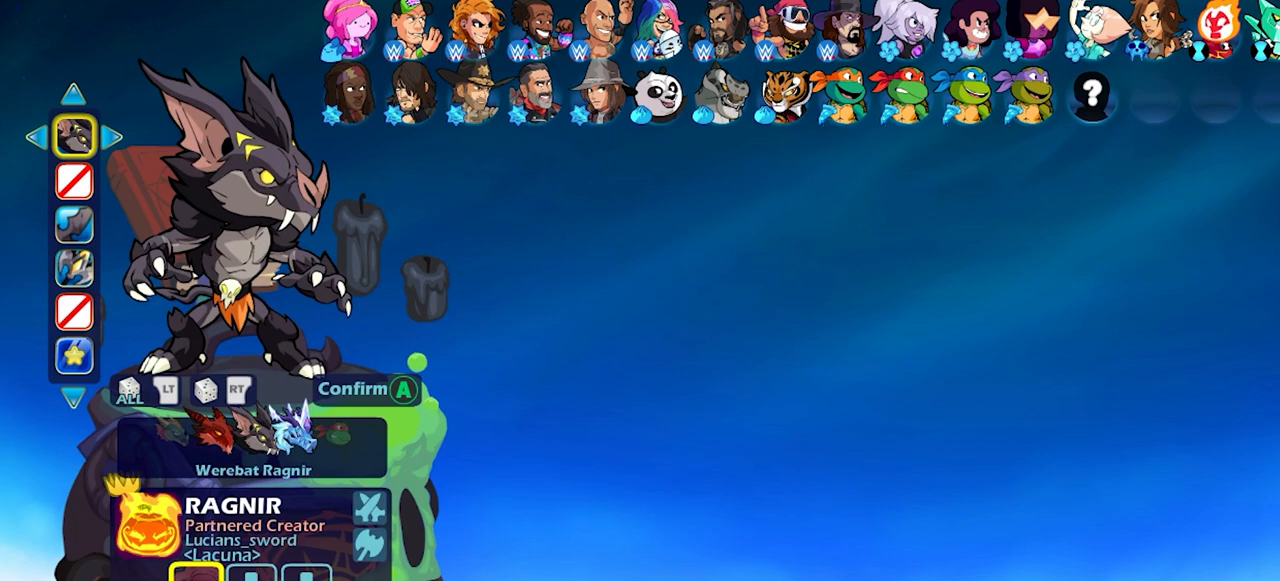
{"buttons": [], "left_stick": "center", "events": []}
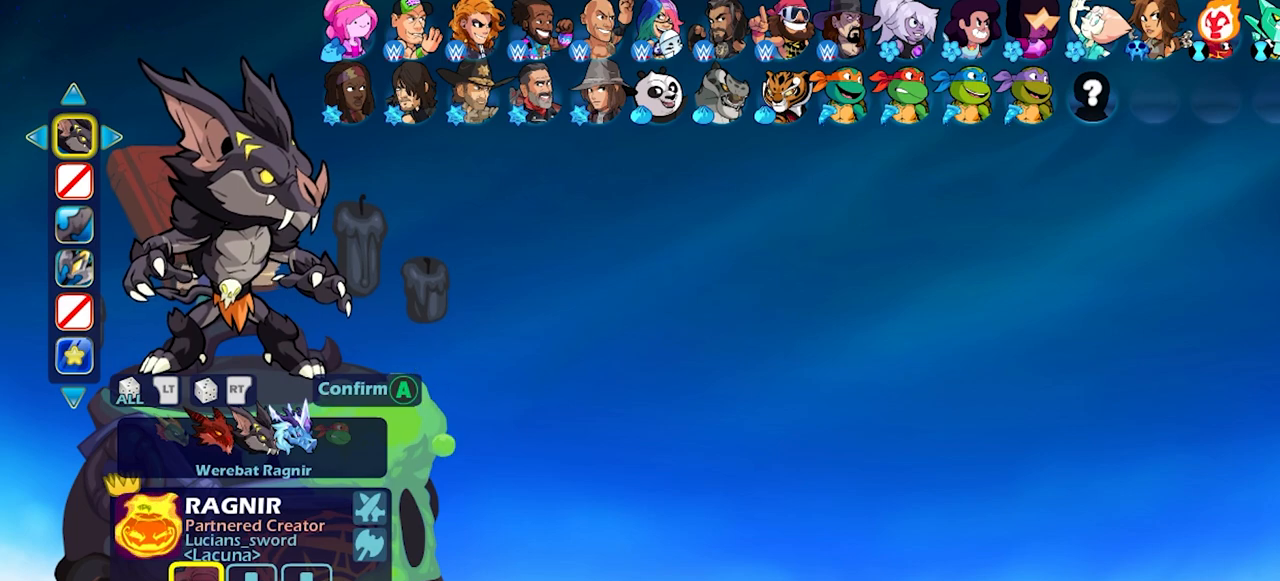
{"buttons": [], "left_stick": "center", "events": []}
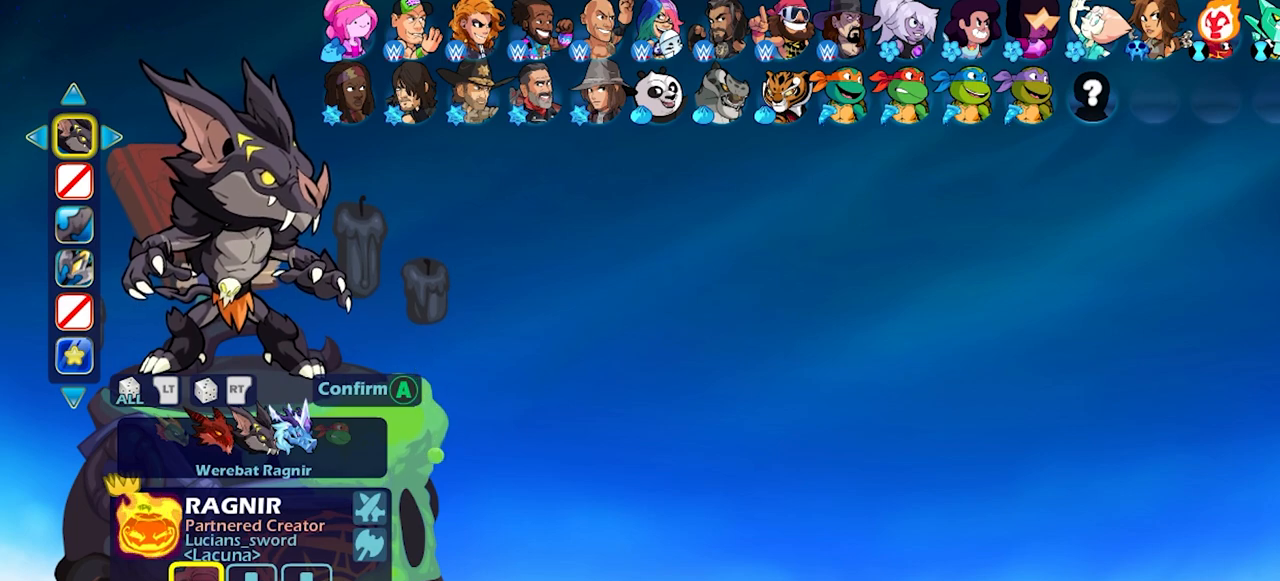
{"buttons": [], "left_stick": "center", "events": []}
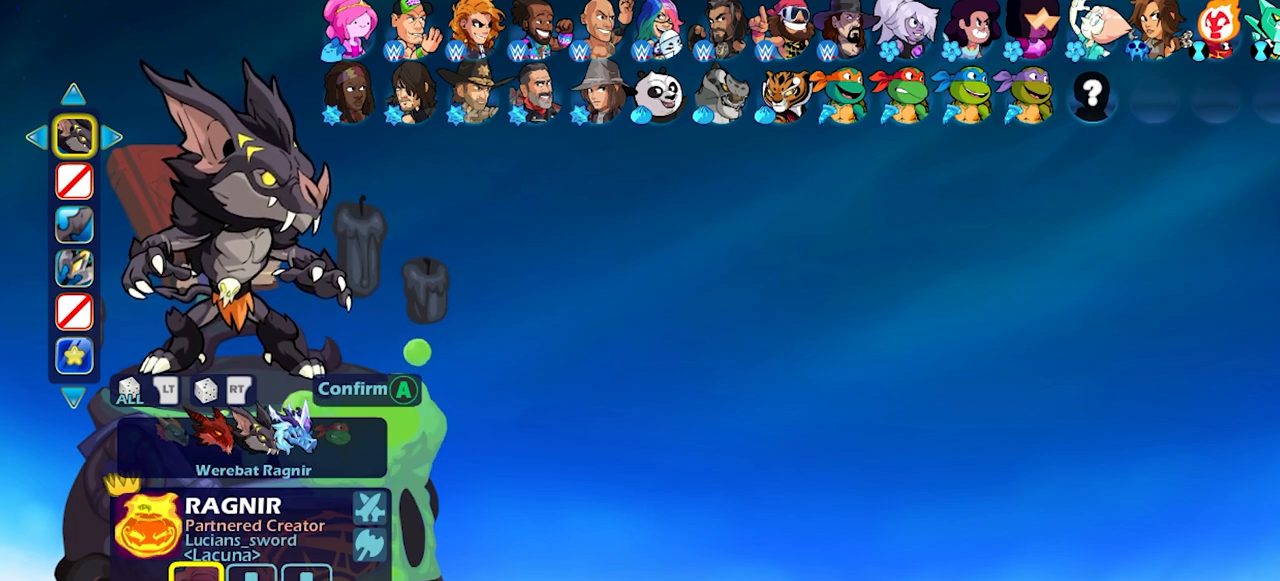
{"buttons": [], "left_stick": "center", "events": []}
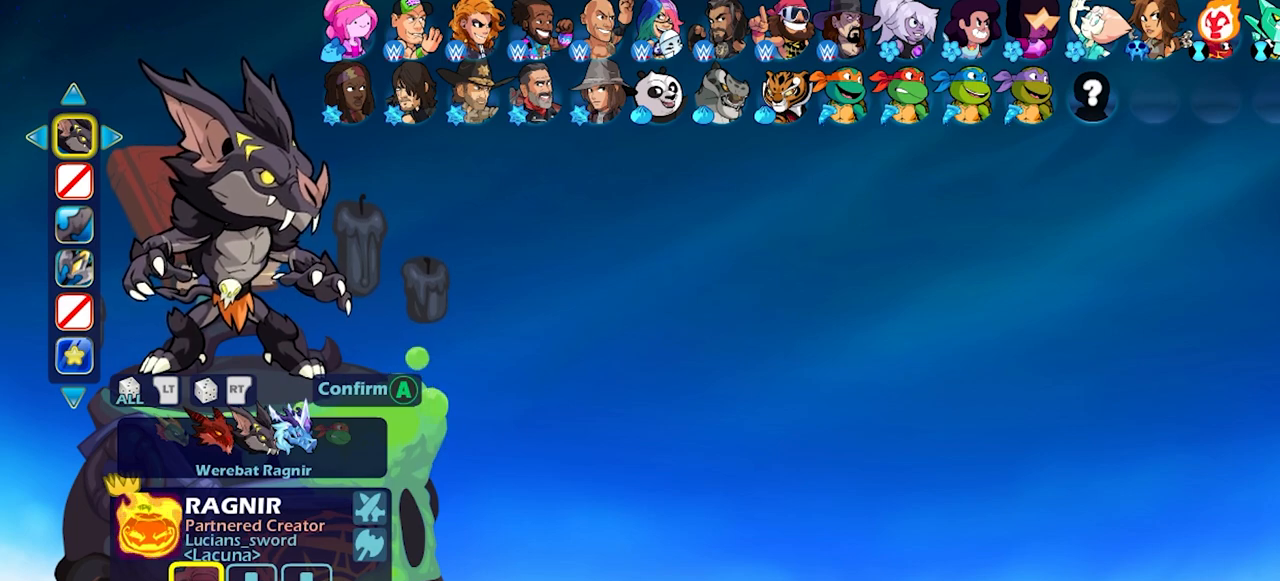
{"buttons": [], "left_stick": "center", "events": []}
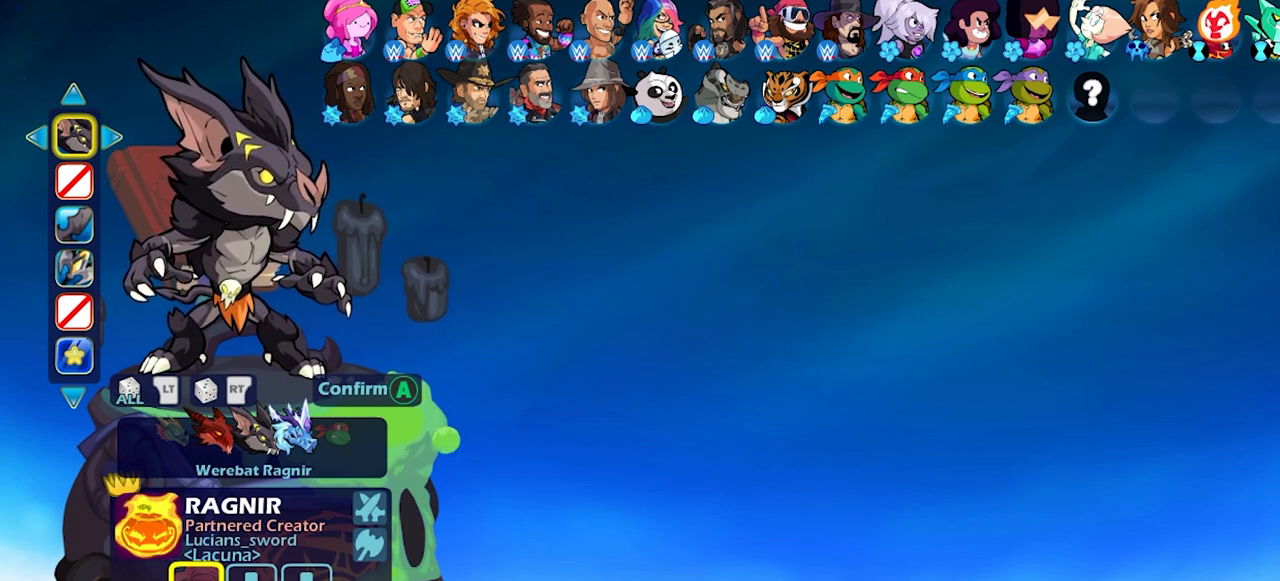
{"buttons": [], "left_stick": "center", "events": []}
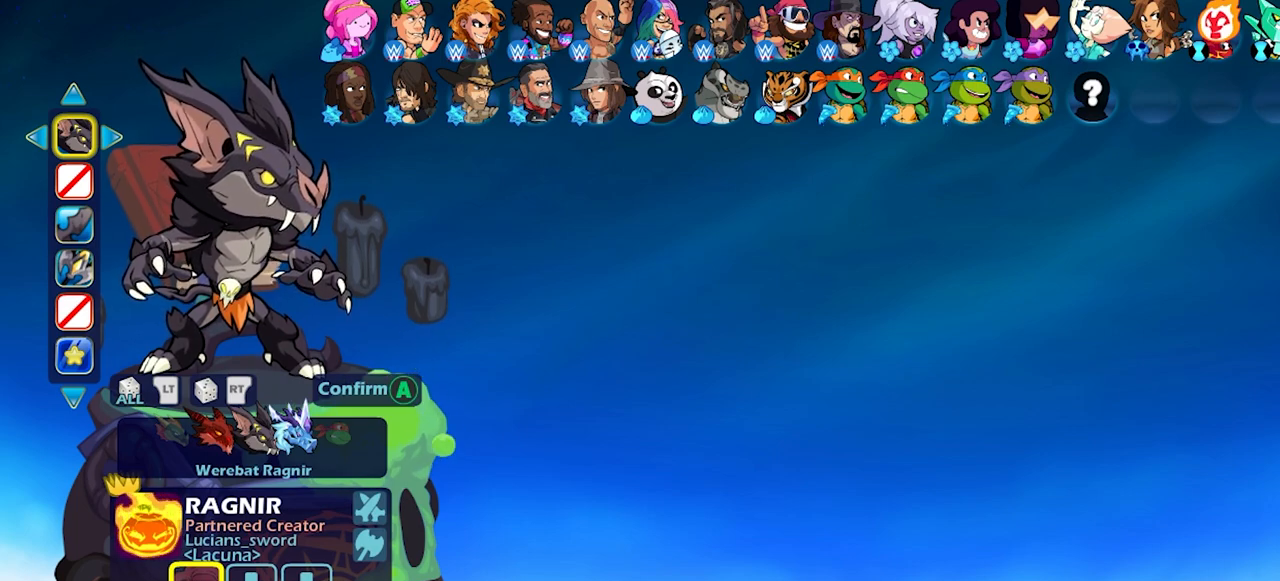
{"buttons": [], "left_stick": "center", "events": [[183, "CROSS", "down"], [267, "CROSS", "up"]]}
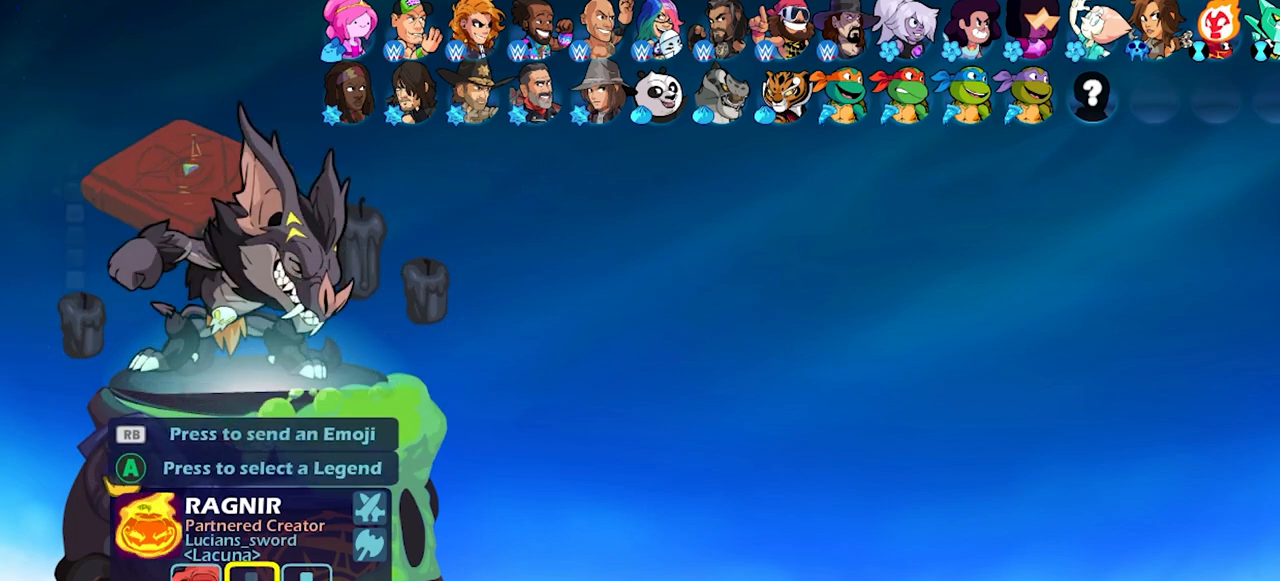
{"buttons": [], "left_stick": "center", "events": []}